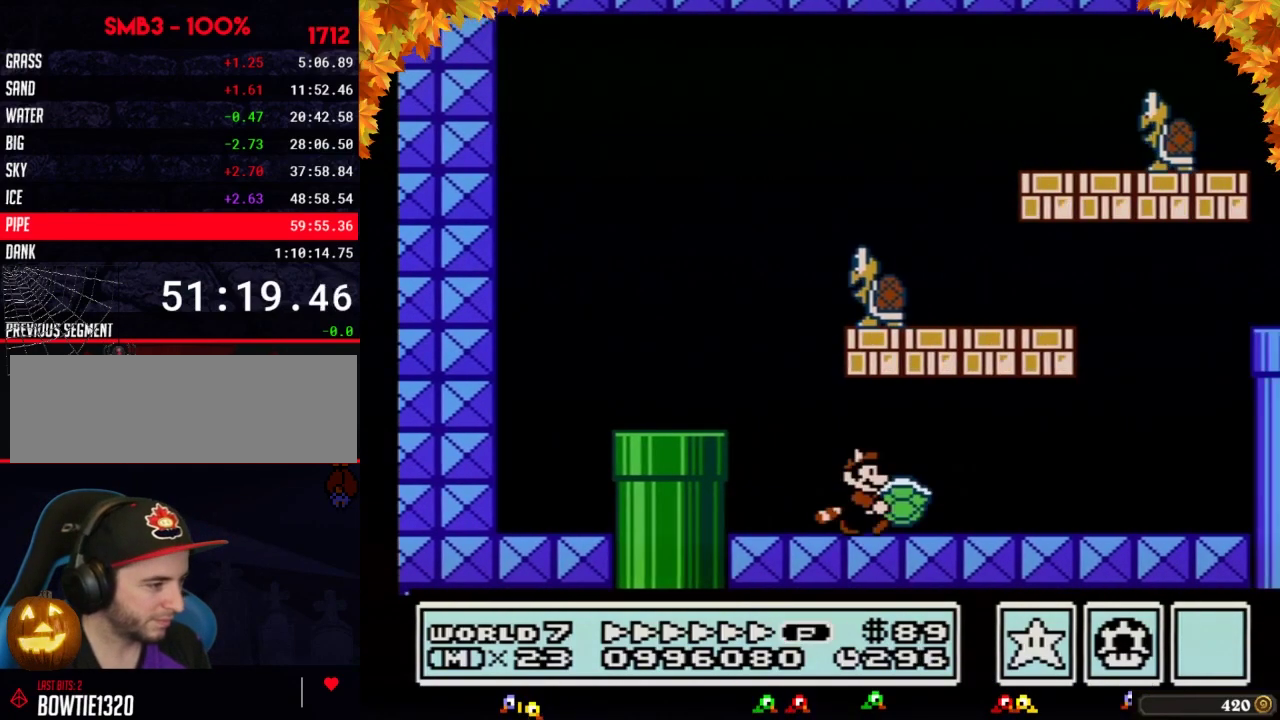
Gameplay with a controller (Nintendo layout); each line is a JSON object with the inputs held at the frame after it. "events" lists button and stick changes between this image and that frame as [ms after this image, input, new state], when the widget could be followed in between. Not read: L3 R3.
{"buttons": ["A", "B"], "events": [[450, "A", "down"], [483, "DPAD_RIGHT", "up"]]}
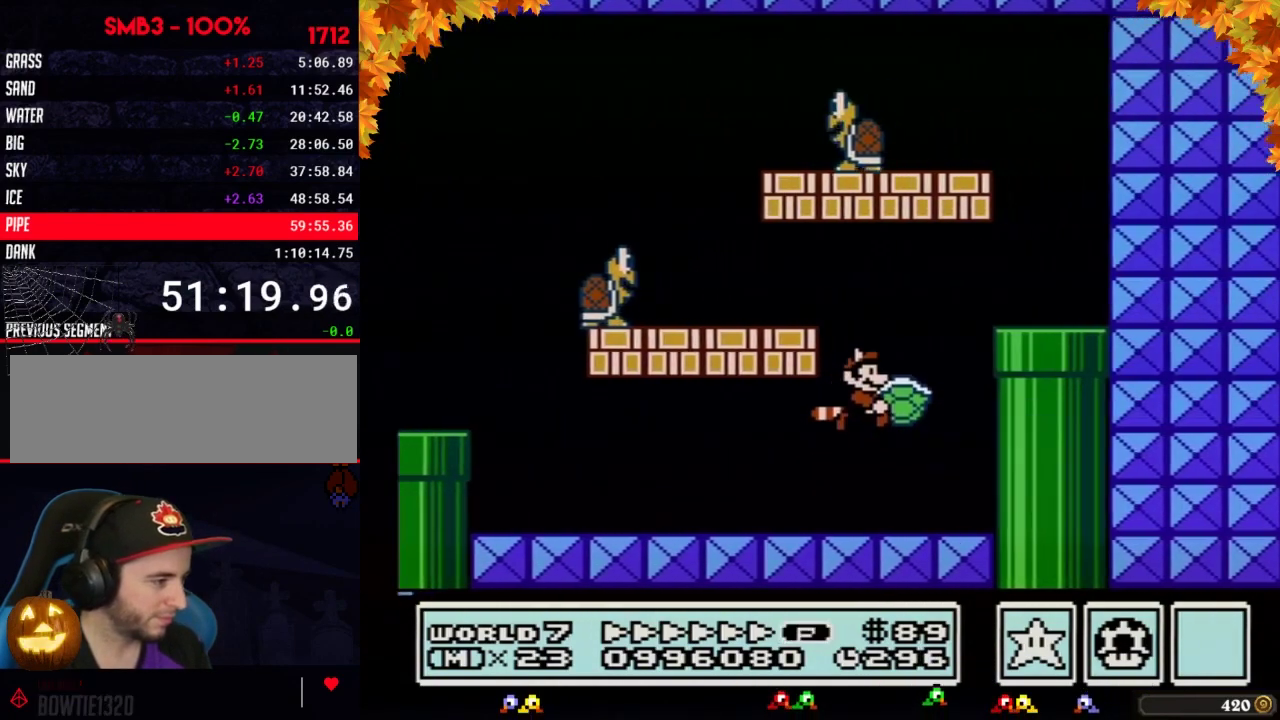
{"buttons": ["B", "DPAD_DOWN"], "events": [[167, "DPAD_RIGHT", "down"], [233, "A", "up"], [317, "DPAD_DOWN", "down"], [350, "DPAD_RIGHT", "up"]]}
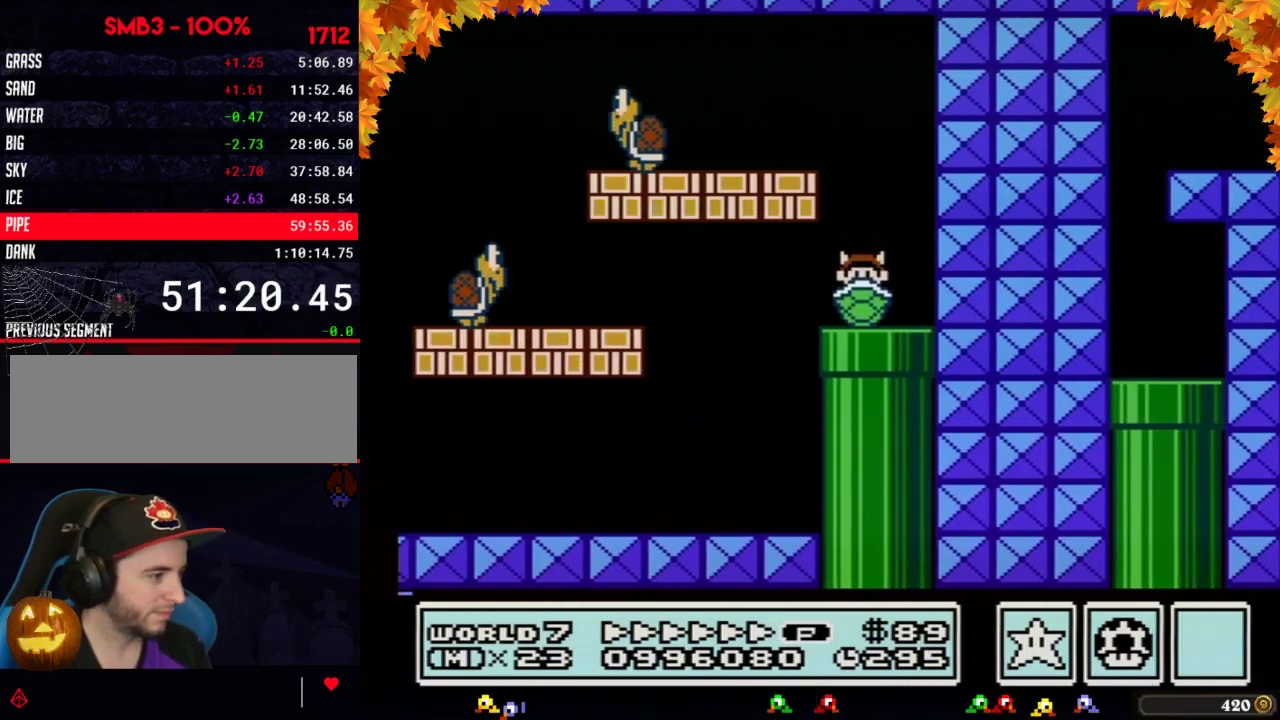
{"buttons": ["B"], "events": [[167, "DPAD_DOWN", "up"]]}
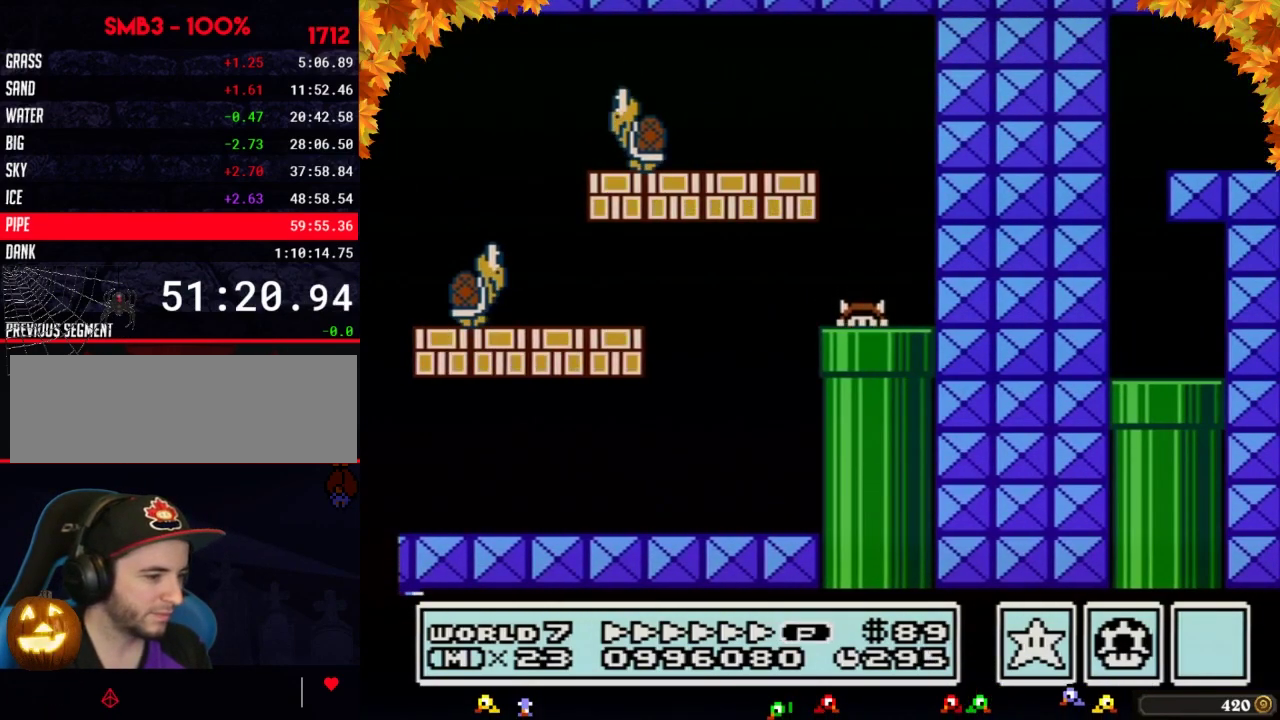
{"buttons": ["B"], "events": []}
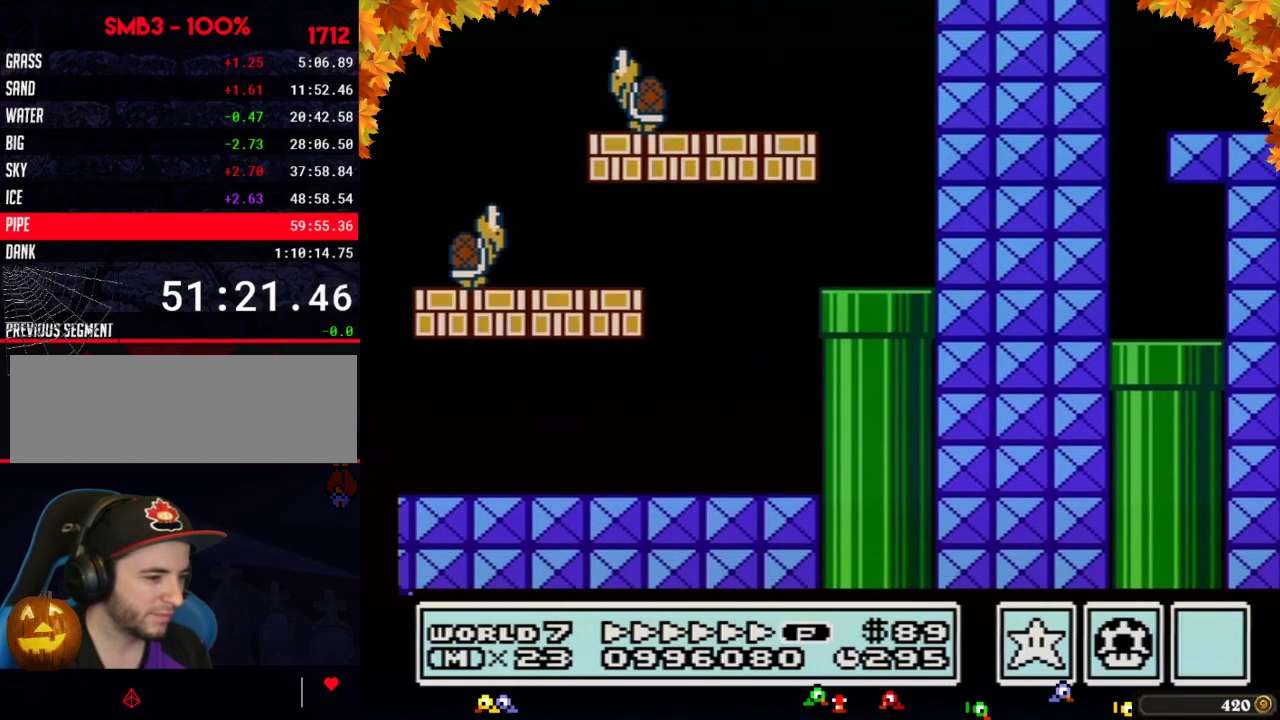
{"buttons": ["B", "DPAD_RIGHT"], "events": [[200, "DPAD_RIGHT", "down"]]}
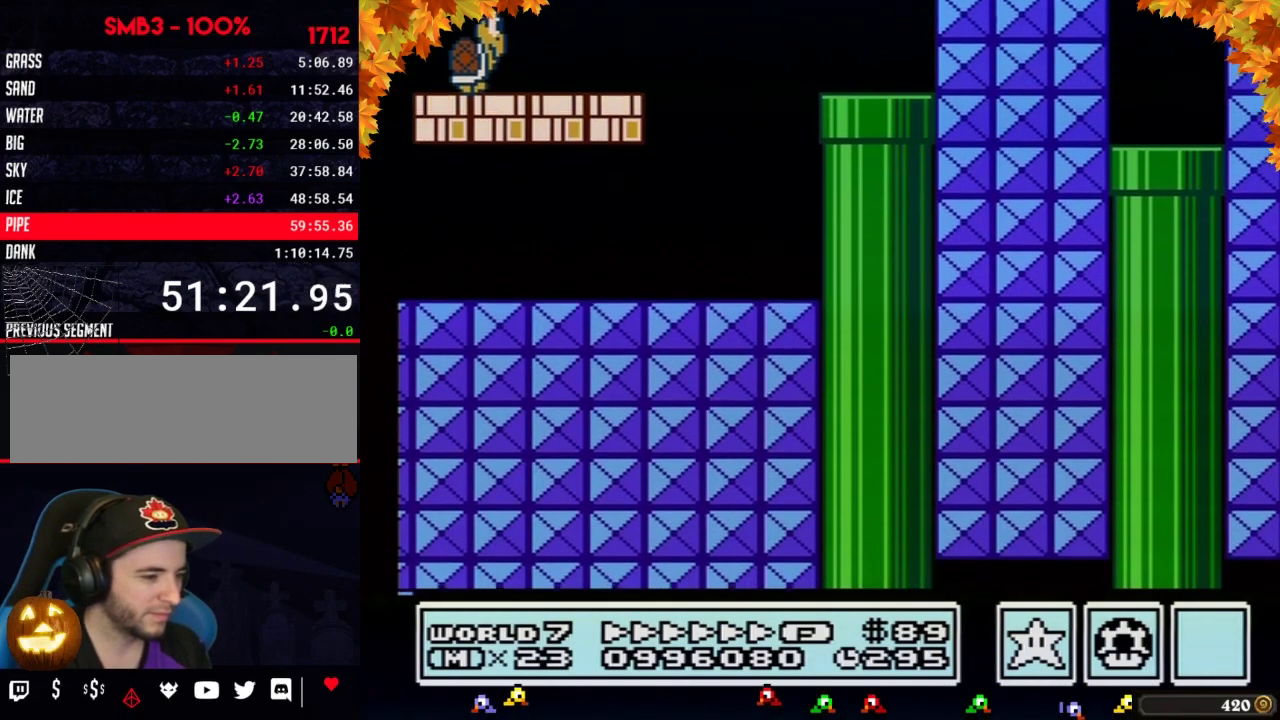
{"buttons": ["B", "DPAD_RIGHT"], "events": []}
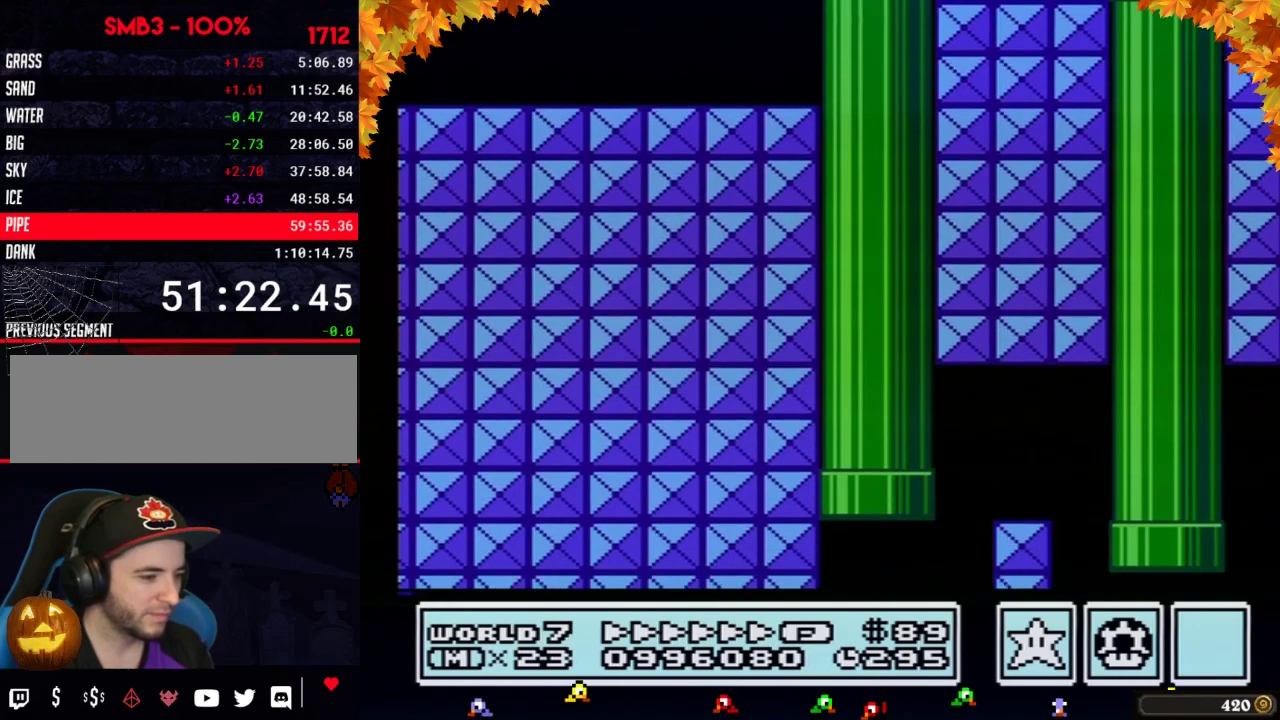
{"buttons": ["B", "DPAD_RIGHT"], "events": []}
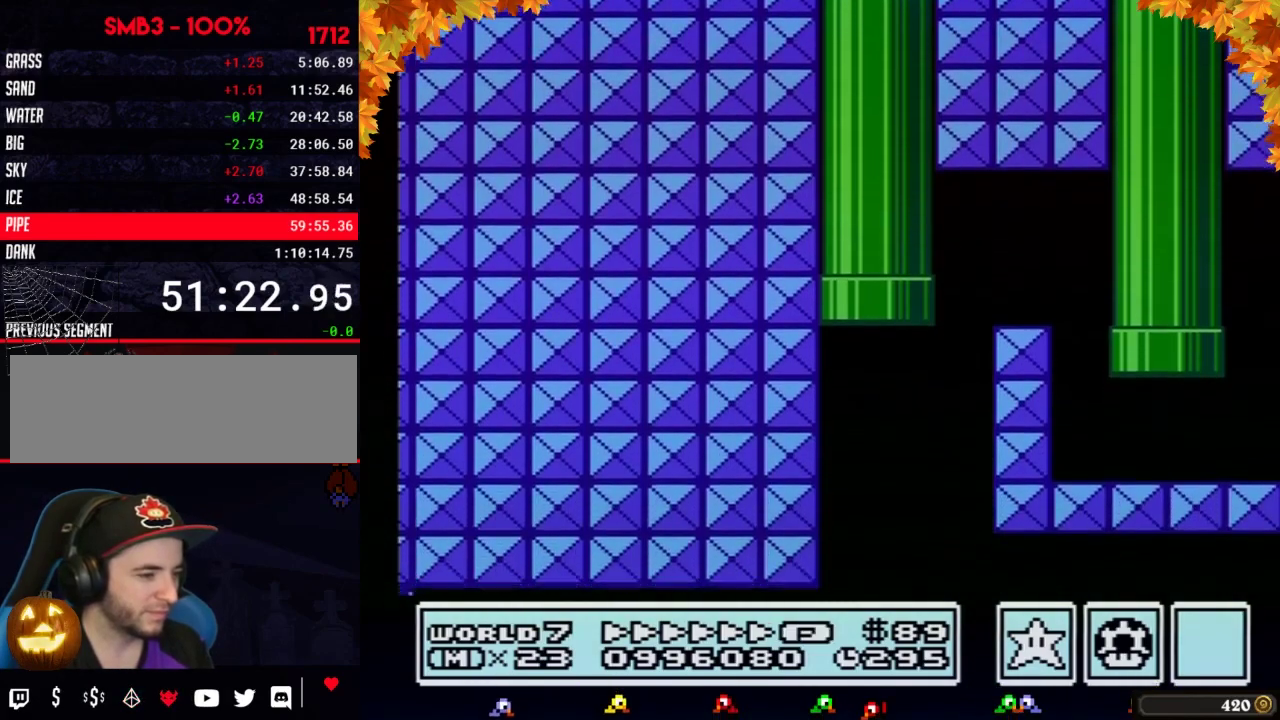
{"buttons": ["B", "DPAD_RIGHT"], "events": []}
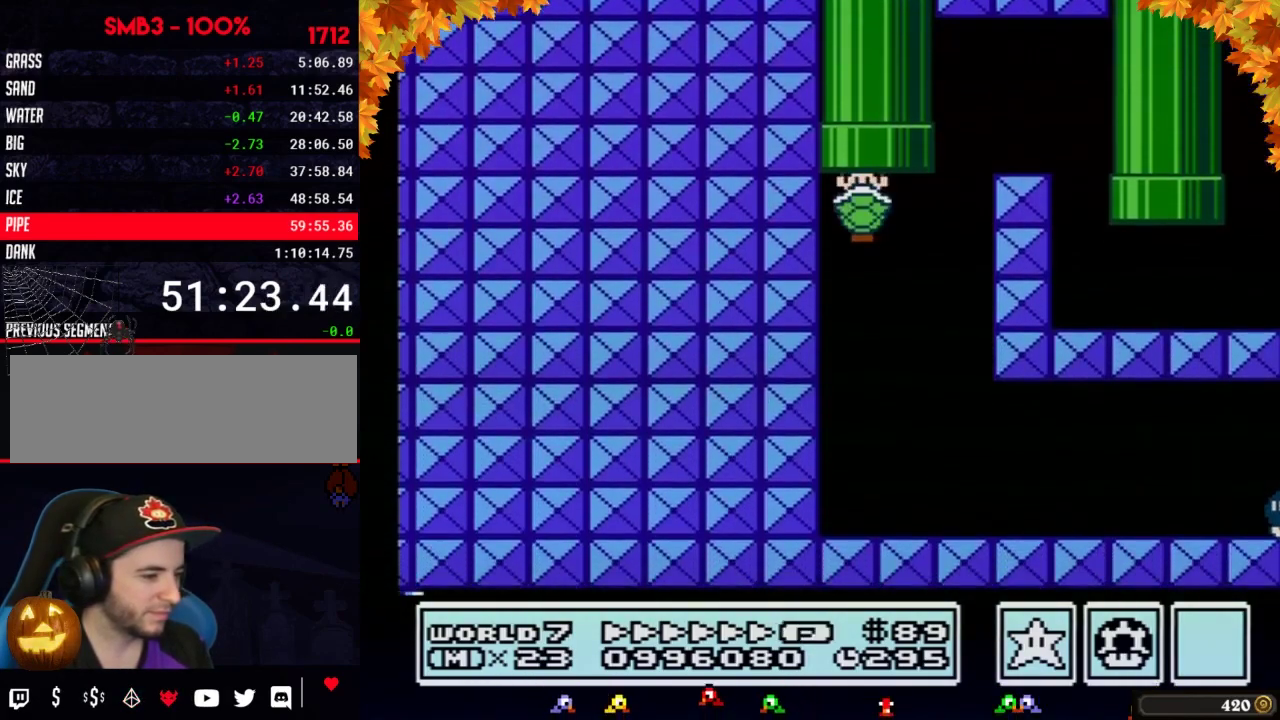
{"buttons": ["B", "DPAD_RIGHT"], "events": []}
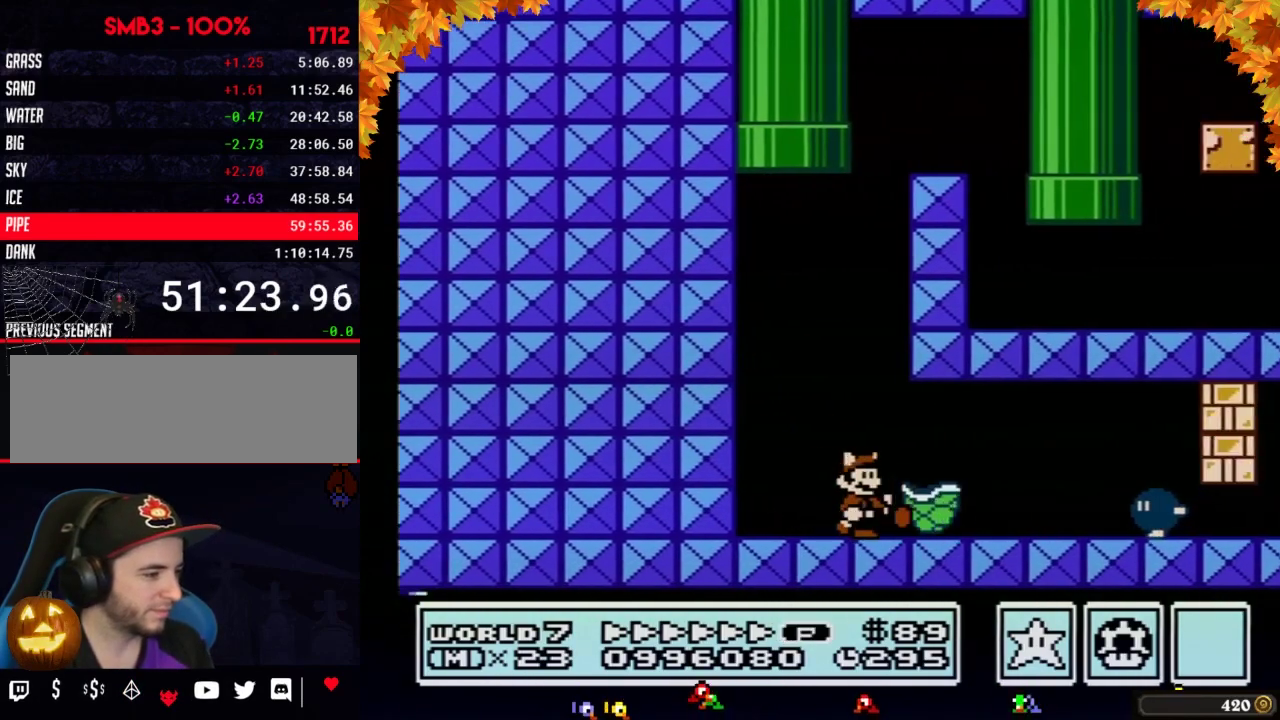
{"buttons": ["B", "DPAD_RIGHT"], "events": []}
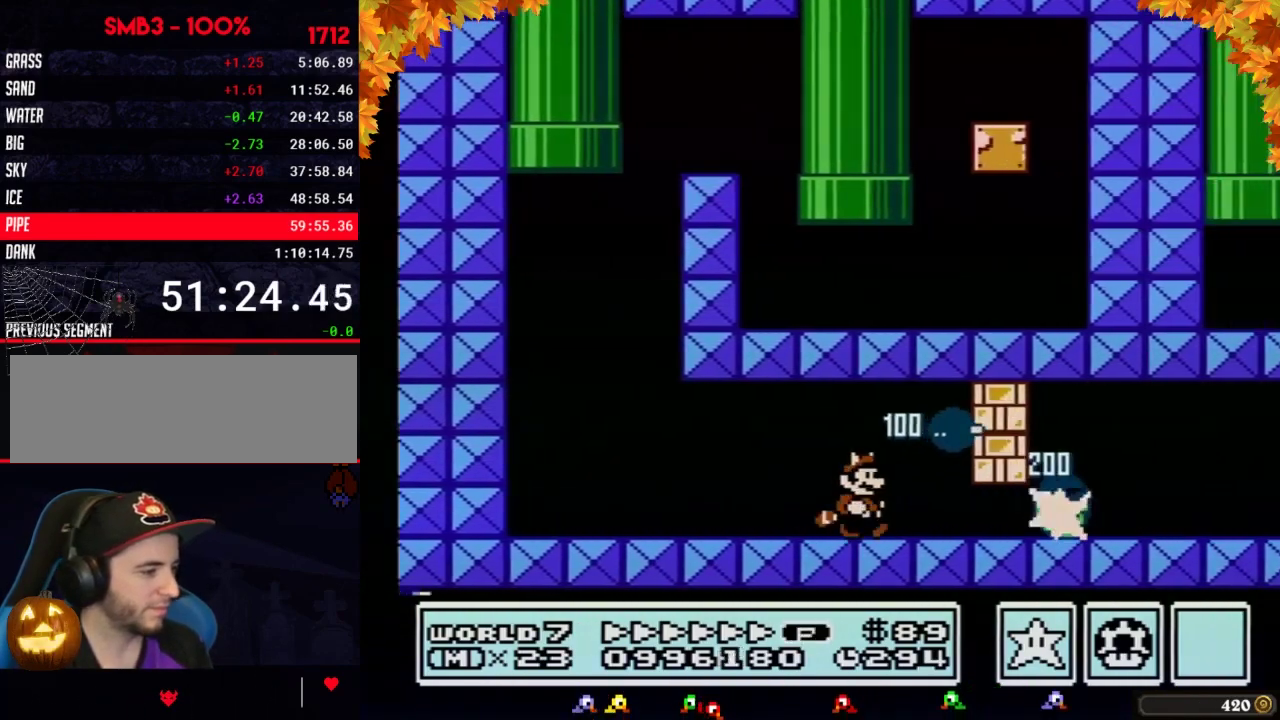
{"buttons": ["B", "DPAD_RIGHT"], "events": [[133, "DPAD_DOWN", "down"], [167, "DPAD_RIGHT", "up"], [417, "DPAD_RIGHT", "down"], [450, "DPAD_DOWN", "up"]]}
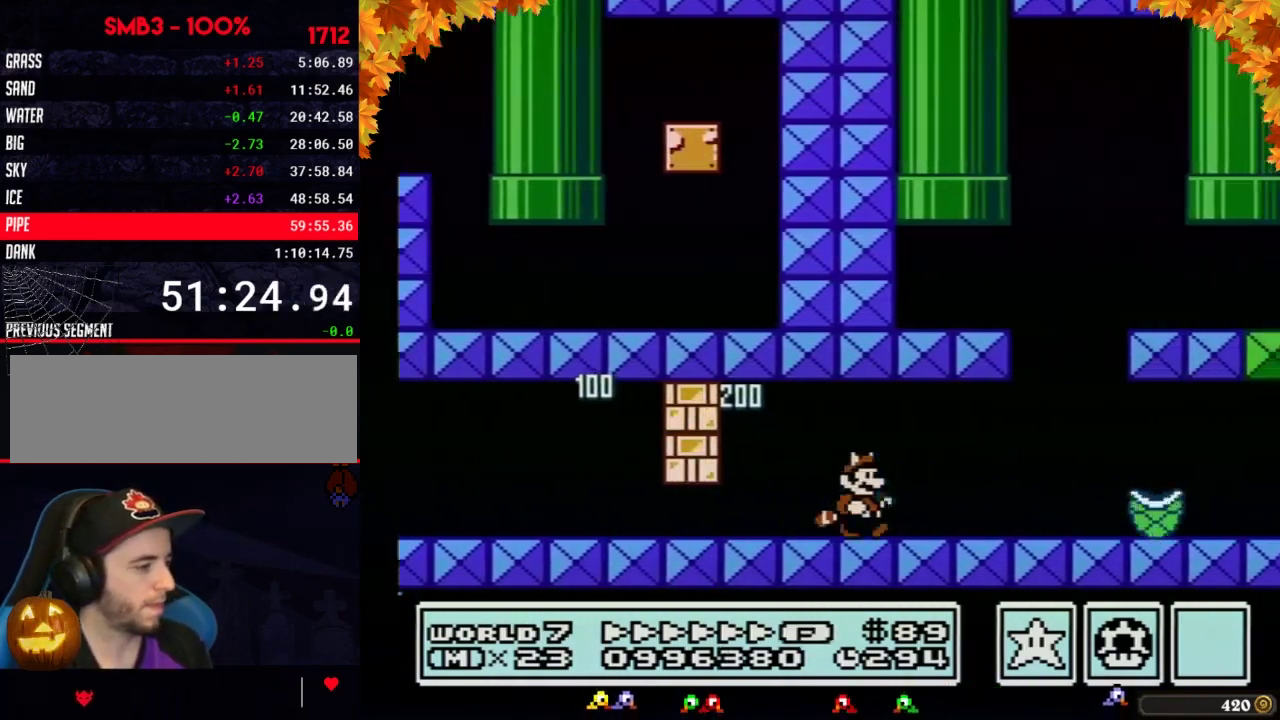
{"buttons": ["B", "DPAD_RIGHT"], "events": [[233, "A", "down"], [317, "A", "up"]]}
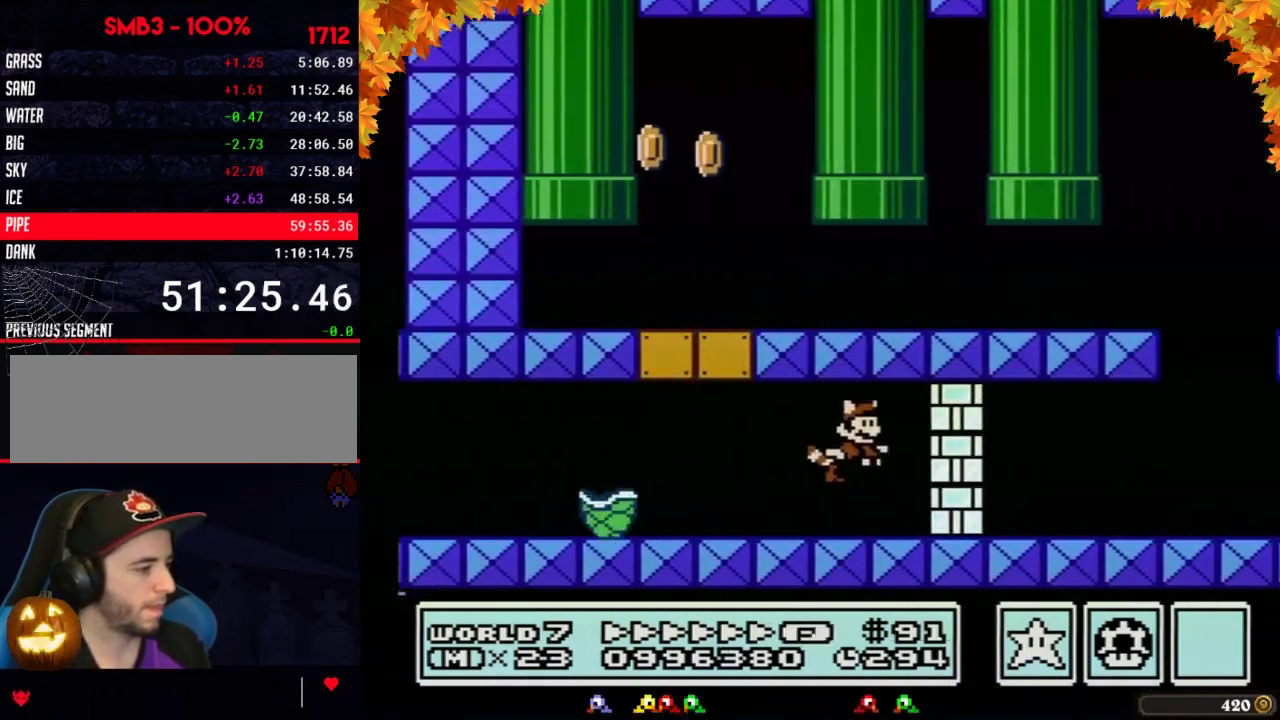
{"buttons": ["B", "DPAD_RIGHT"], "events": [[167, "B", "up"], [233, "B", "down"], [283, "B", "up"], [317, "DPAD_LEFT", "down"], [317, "DPAD_RIGHT", "up"], [350, "B", "down"], [450, "DPAD_LEFT", "up"], [450, "DPAD_RIGHT", "down"]]}
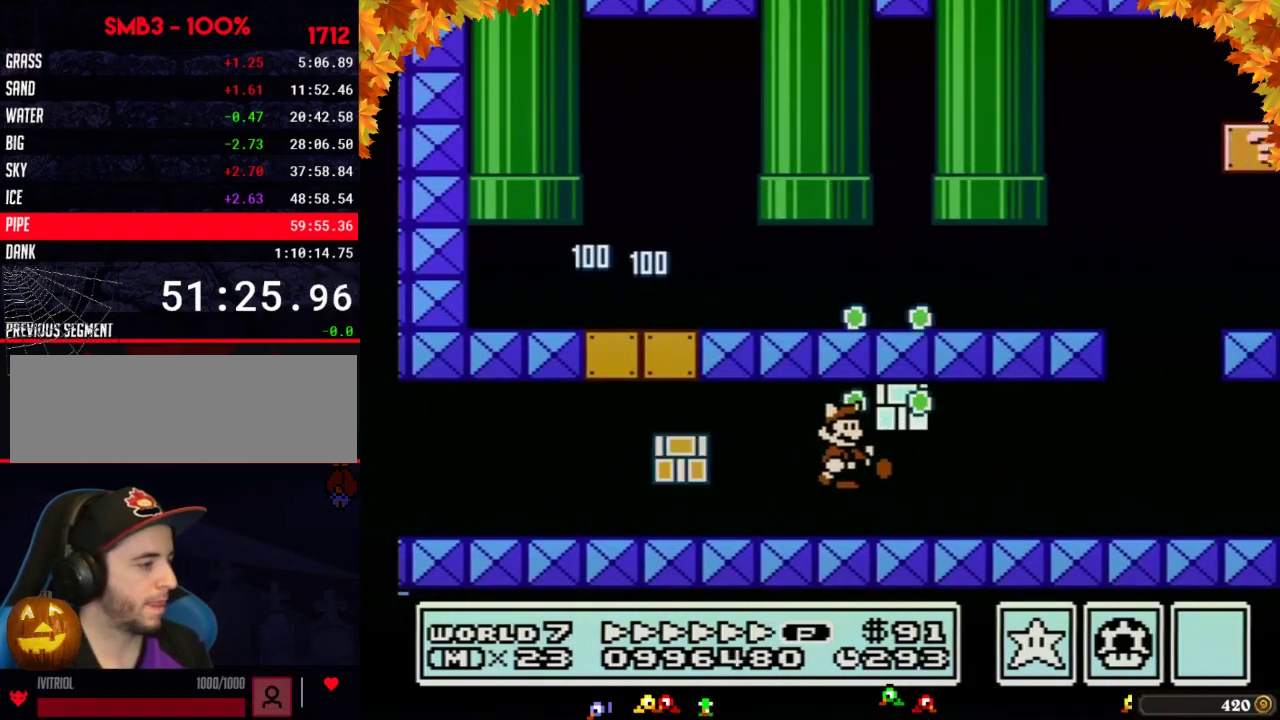
{"buttons": ["B", "DPAD_RIGHT"], "events": []}
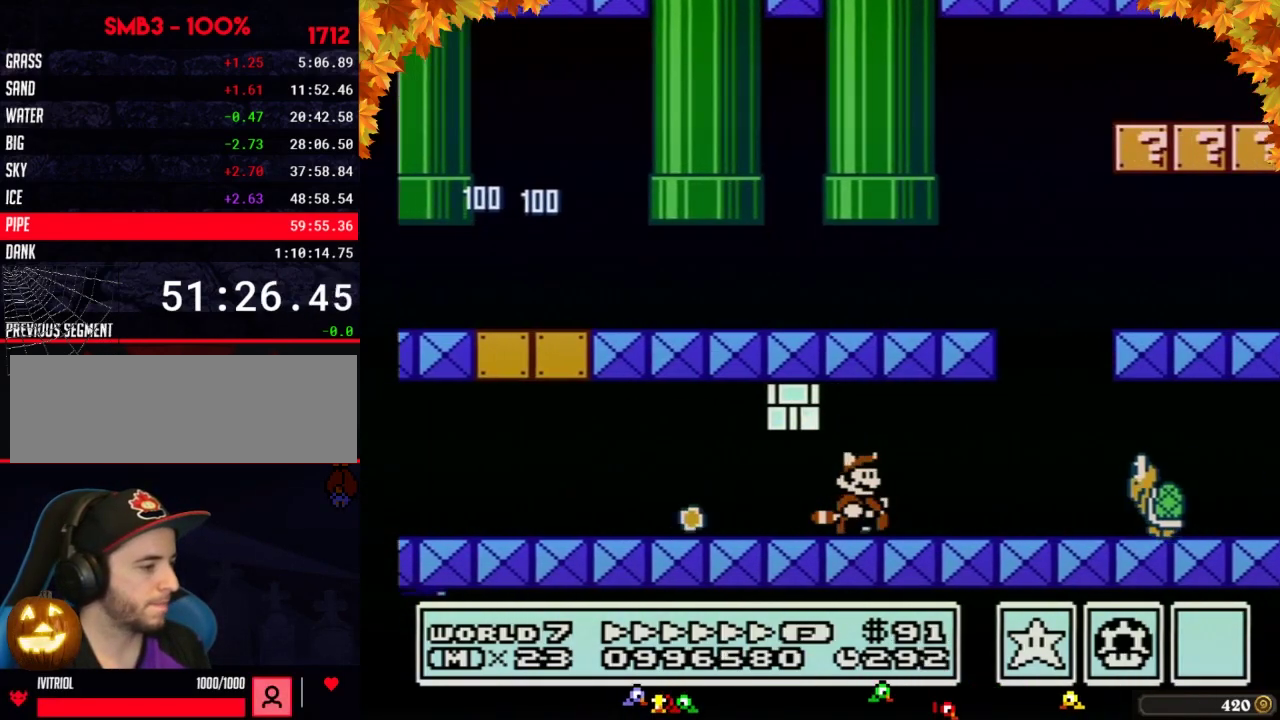
{"buttons": ["A", "B", "DPAD_RIGHT"], "events": [[267, "B", "up"], [350, "B", "down"], [417, "A", "down"]]}
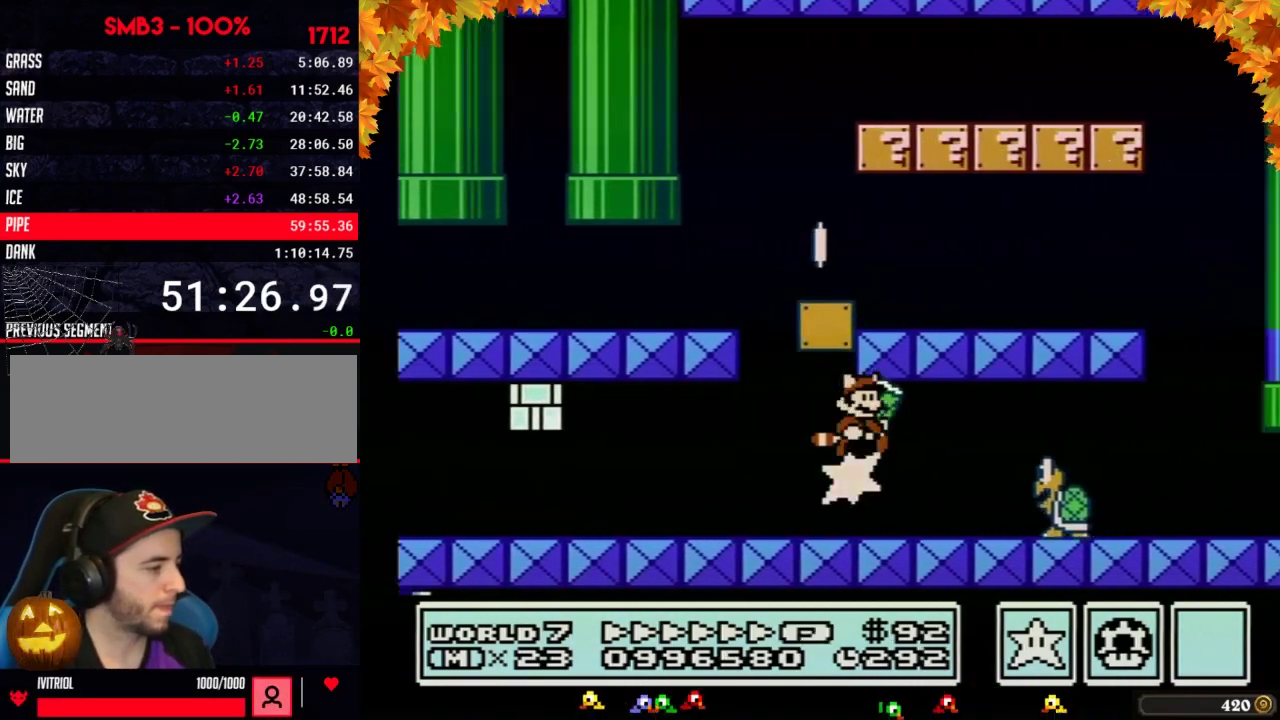
{"buttons": ["B", "DPAD_RIGHT"], "events": [[33, "A", "up"], [100, "A", "down"], [167, "A", "up"], [233, "A", "down"], [317, "A", "up"], [383, "A", "down"], [483, "A", "up"]]}
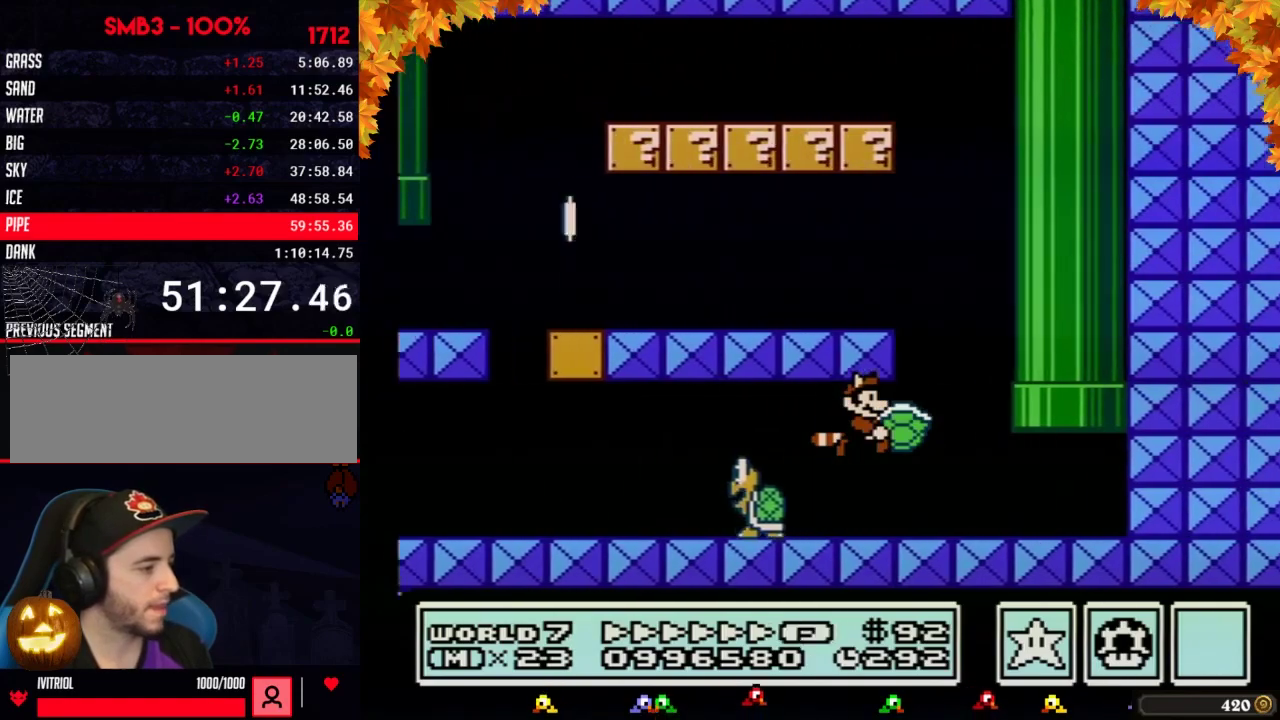
{"buttons": ["A", "B", "DPAD_LEFT"], "events": [[33, "A", "down"], [133, "A", "up"], [133, "DPAD_LEFT", "down"], [133, "DPAD_RIGHT", "up"], [200, "A", "down"], [250, "A", "up"], [350, "A", "down"]]}
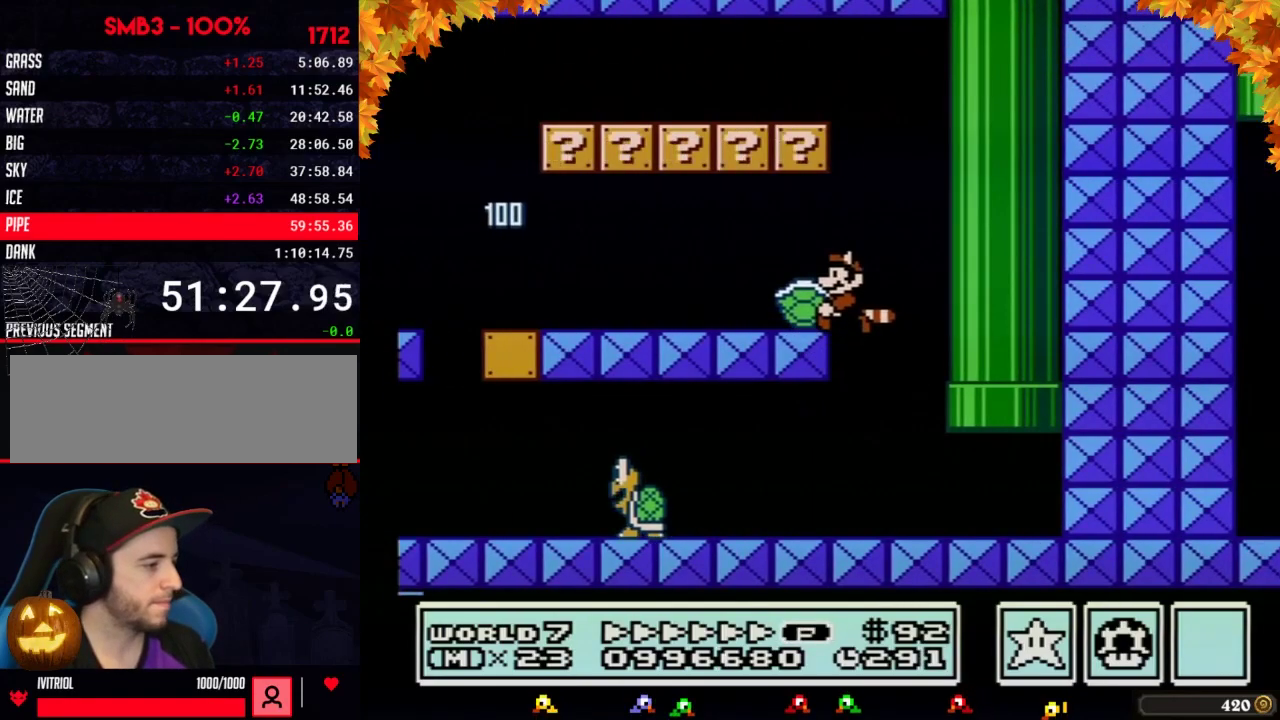
{"buttons": ["B", "DPAD_LEFT"], "events": [[17, "A", "up"]]}
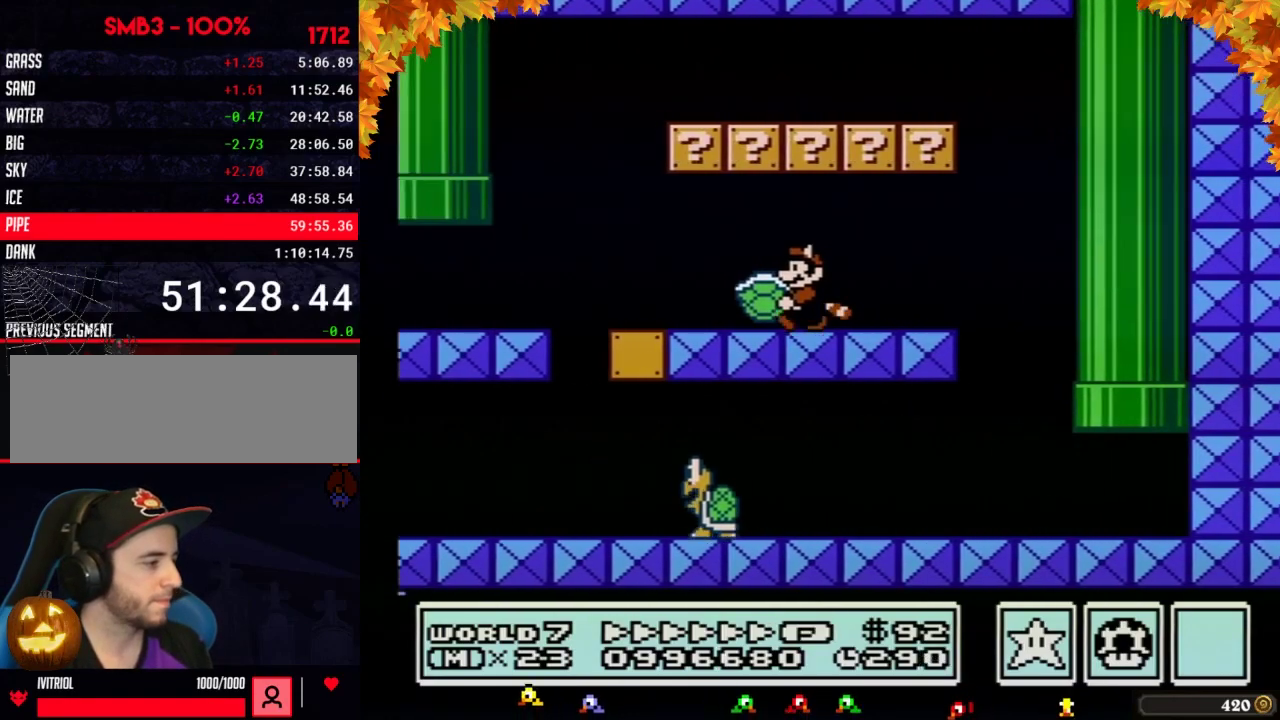
{"buttons": ["B", "DPAD_LEFT"], "events": []}
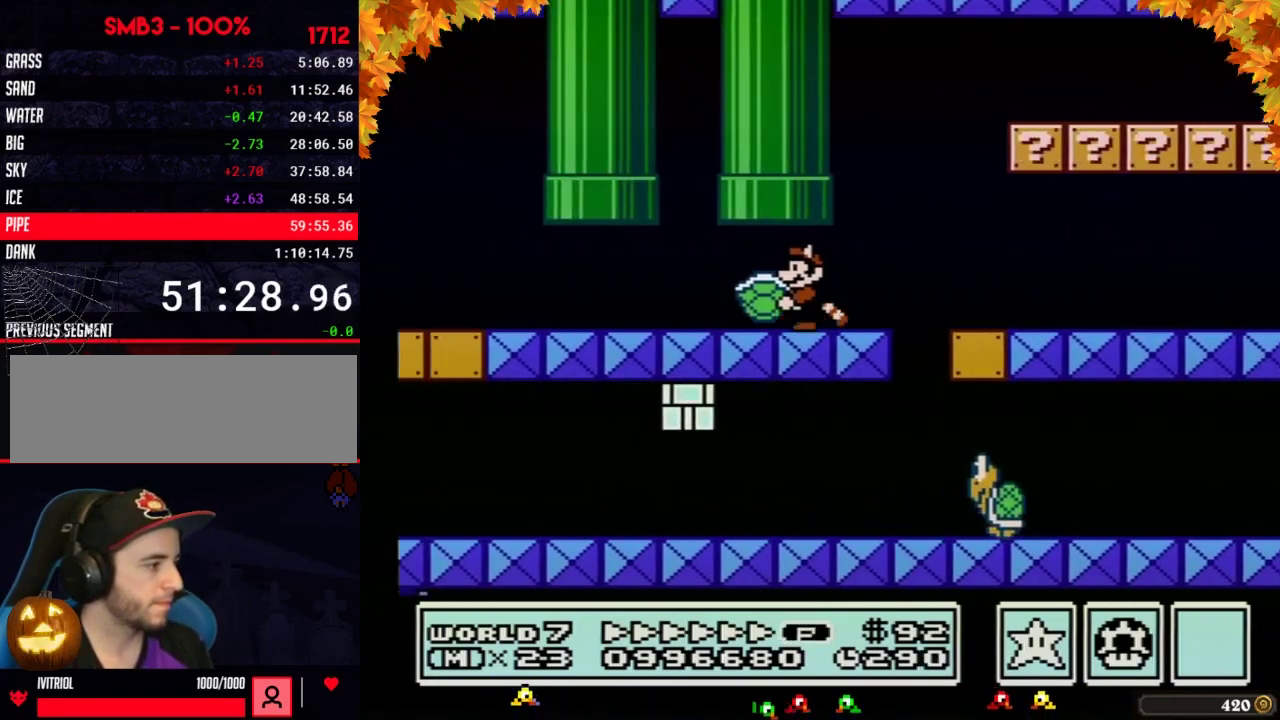
{"buttons": ["B"], "events": [[250, "DPAD_UP", "down"], [283, "DPAD_LEFT", "up"], [317, "A", "down"], [417, "DPAD_UP", "up"], [483, "A", "up"]]}
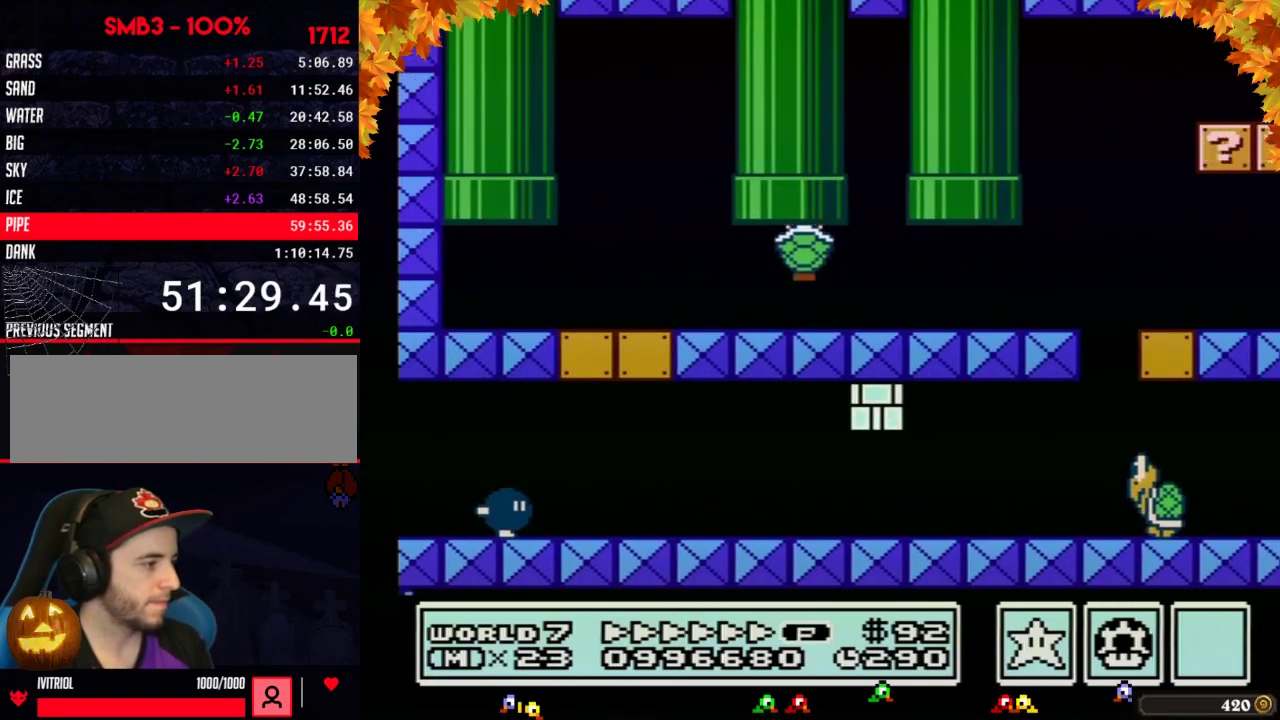
{"buttons": ["B"], "events": []}
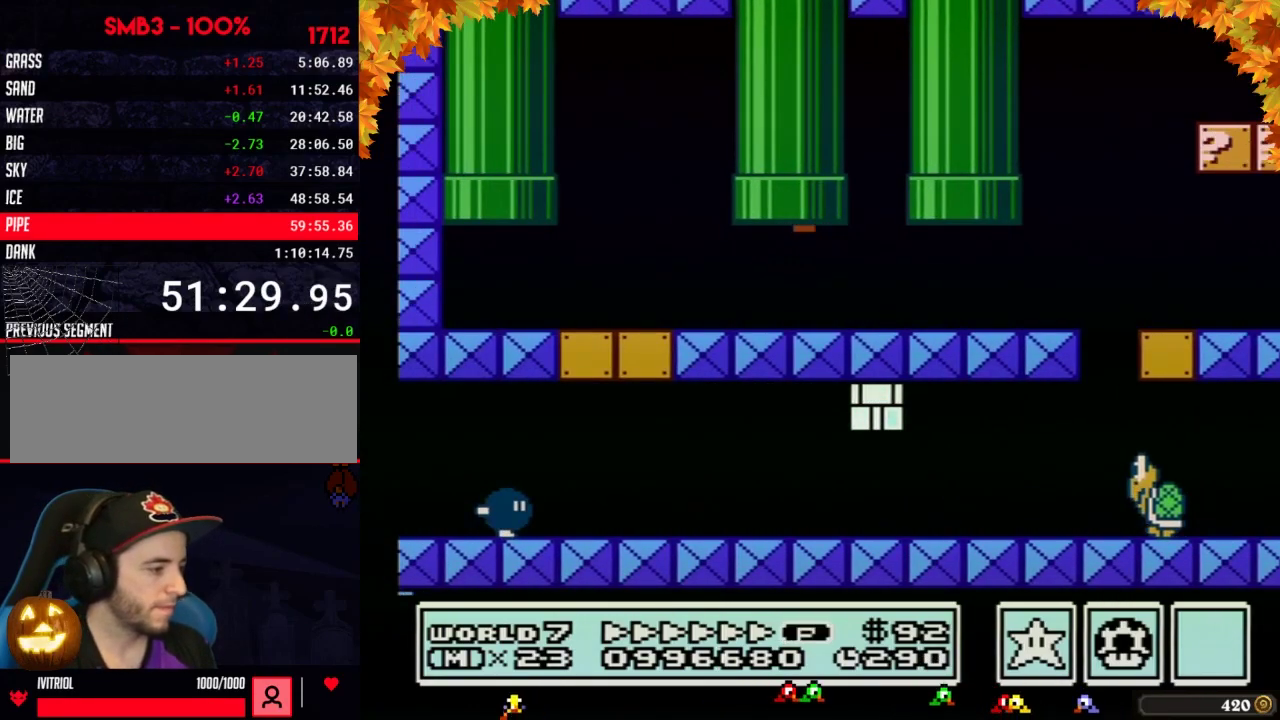
{"buttons": ["B"], "events": []}
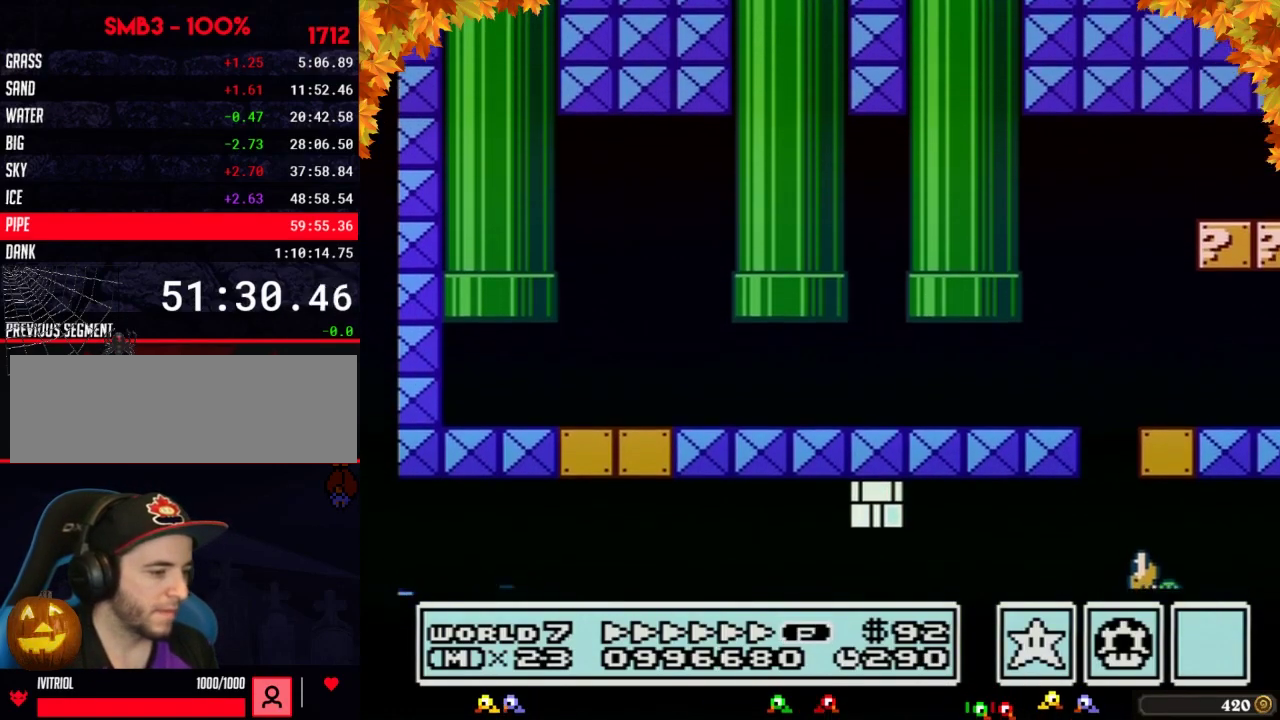
{"buttons": ["B"], "events": []}
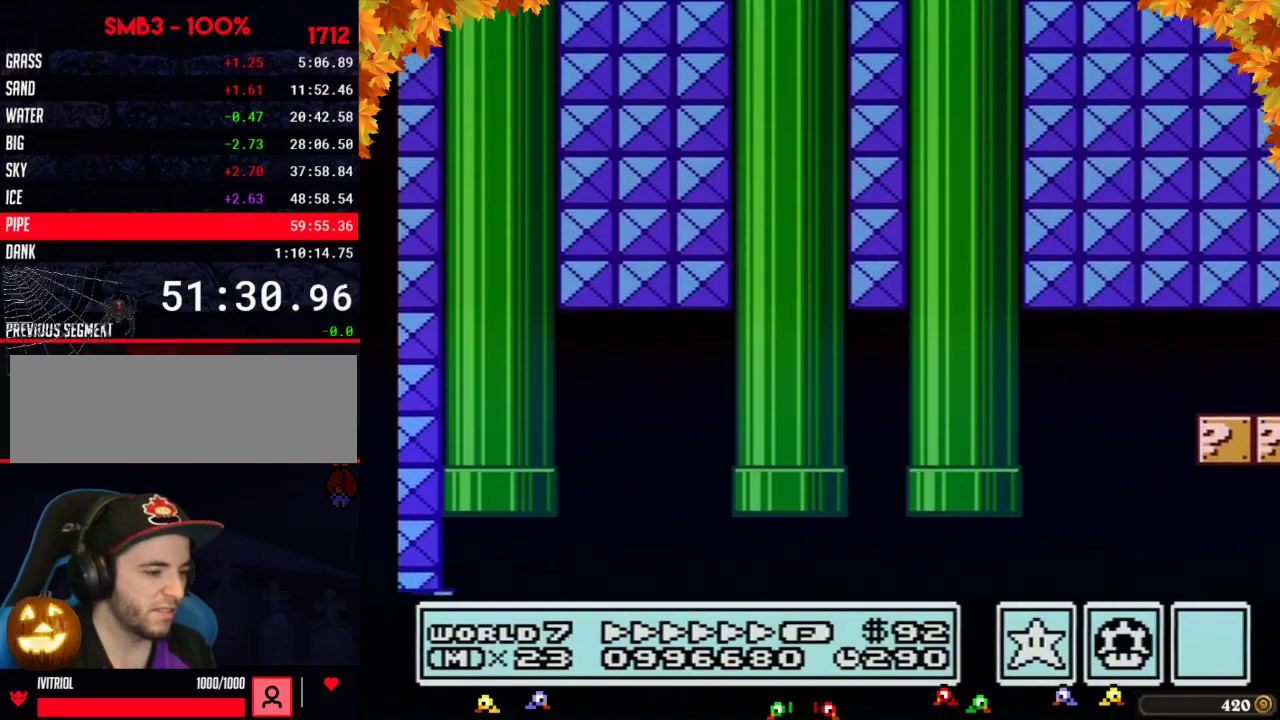
{"buttons": ["B"], "events": []}
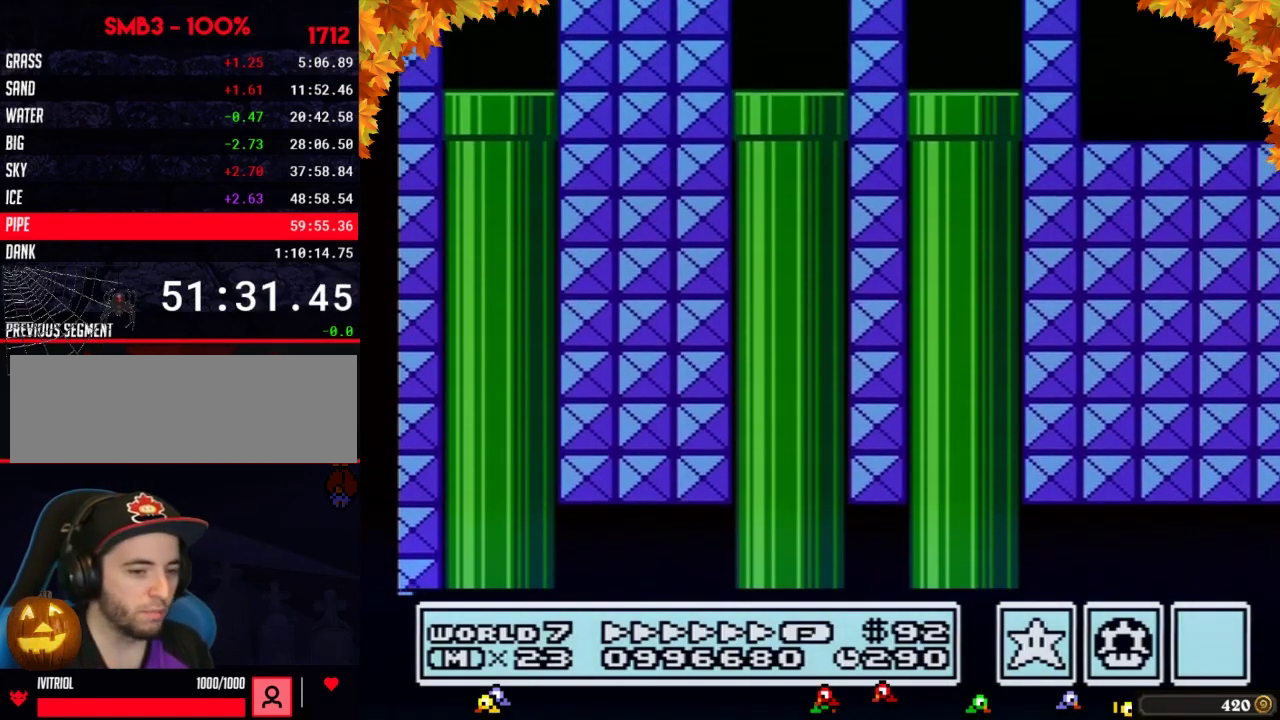
{"buttons": ["B"], "events": []}
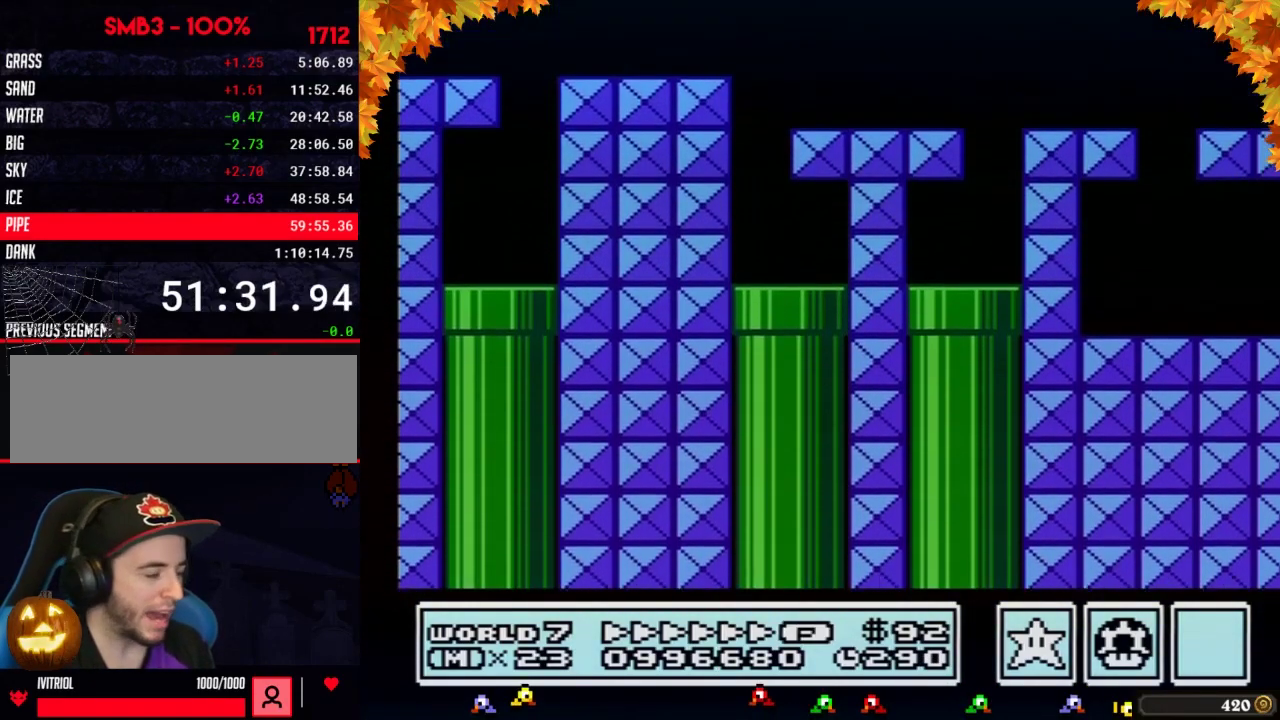
{"buttons": ["B", "DPAD_LEFT"], "events": [[133, "DPAD_LEFT", "down"]]}